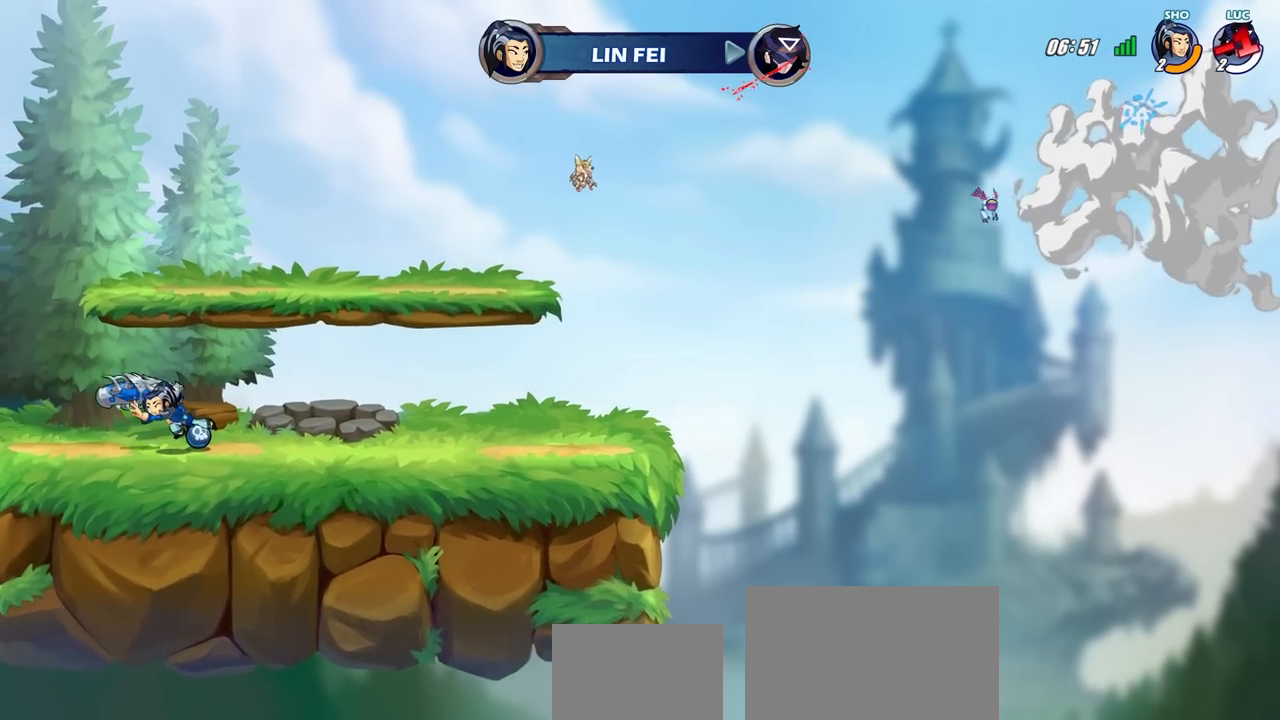
Gameplay with a controller (PlayStation layout); each line is a JSON object with the inputs held at the frame after it. "events" lists button and stick changes between this image and that frame as [ms after this image, input, new state], when the widget could be followed in between.
{"buttons": [], "left_stick": "center", "right_stick": "center", "events": []}
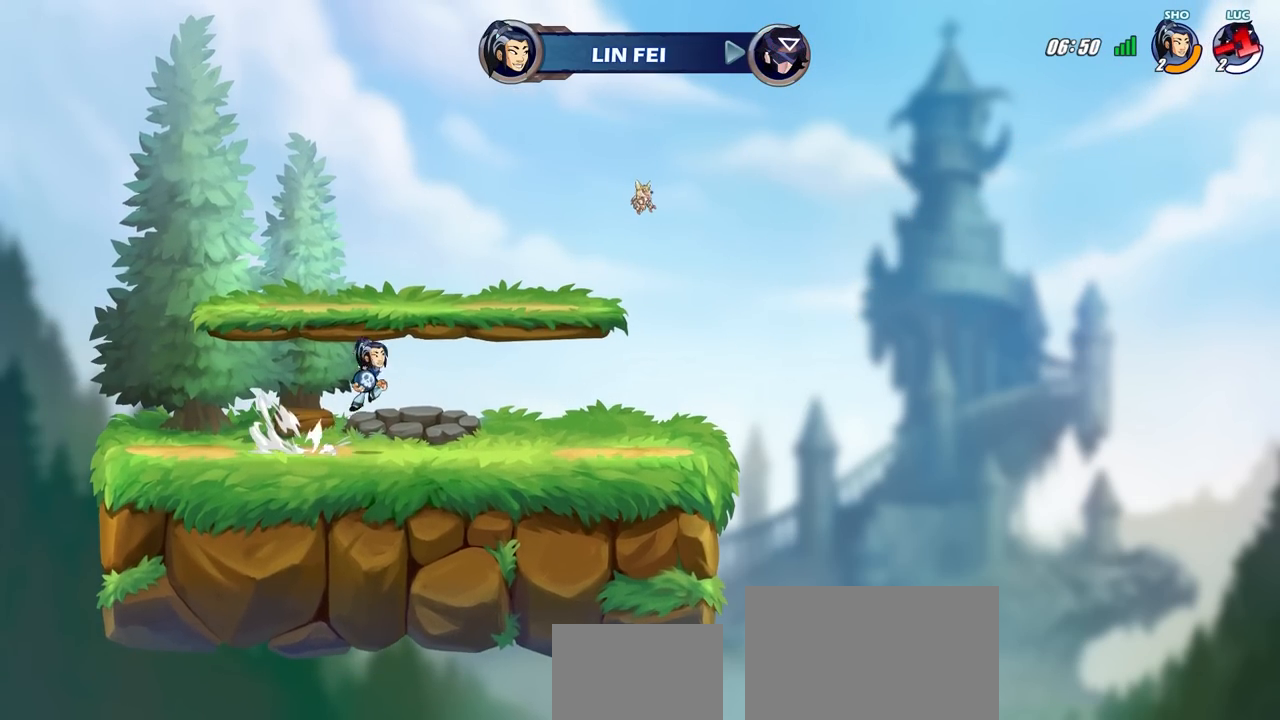
{"buttons": [], "left_stick": "center", "right_stick": "center", "events": []}
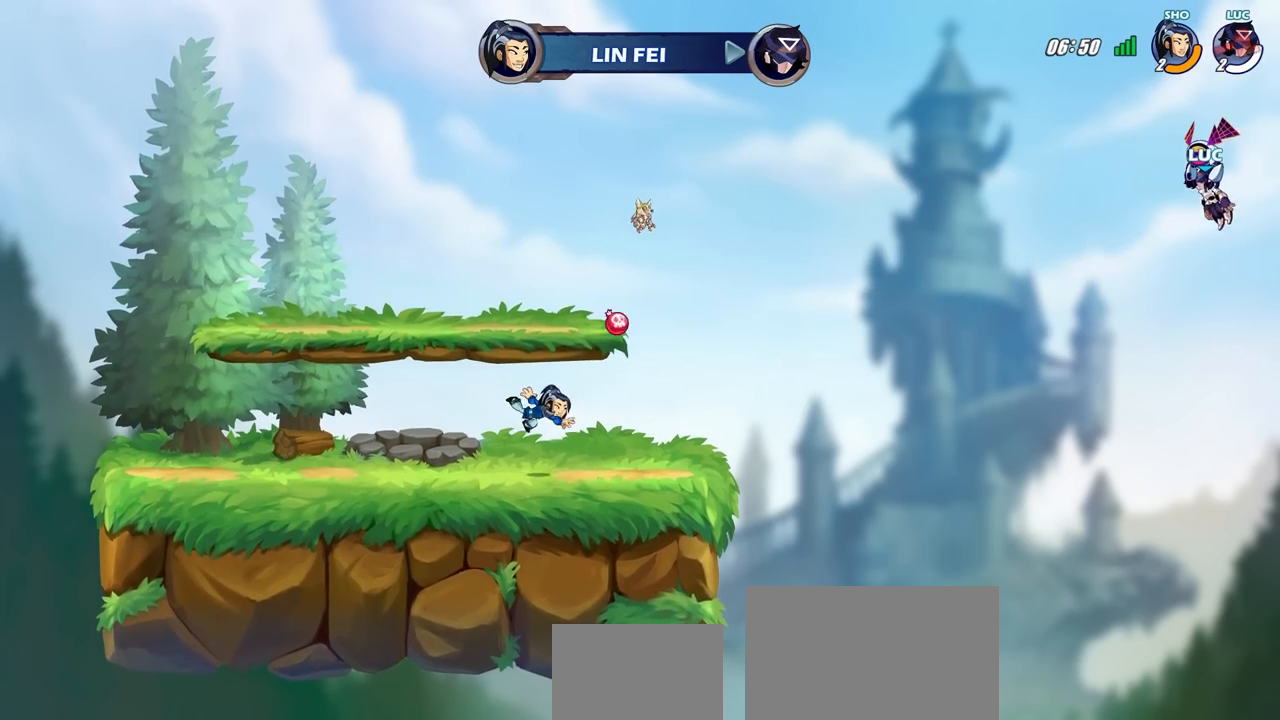
{"buttons": [], "left_stick": "center", "right_stick": "center", "events": []}
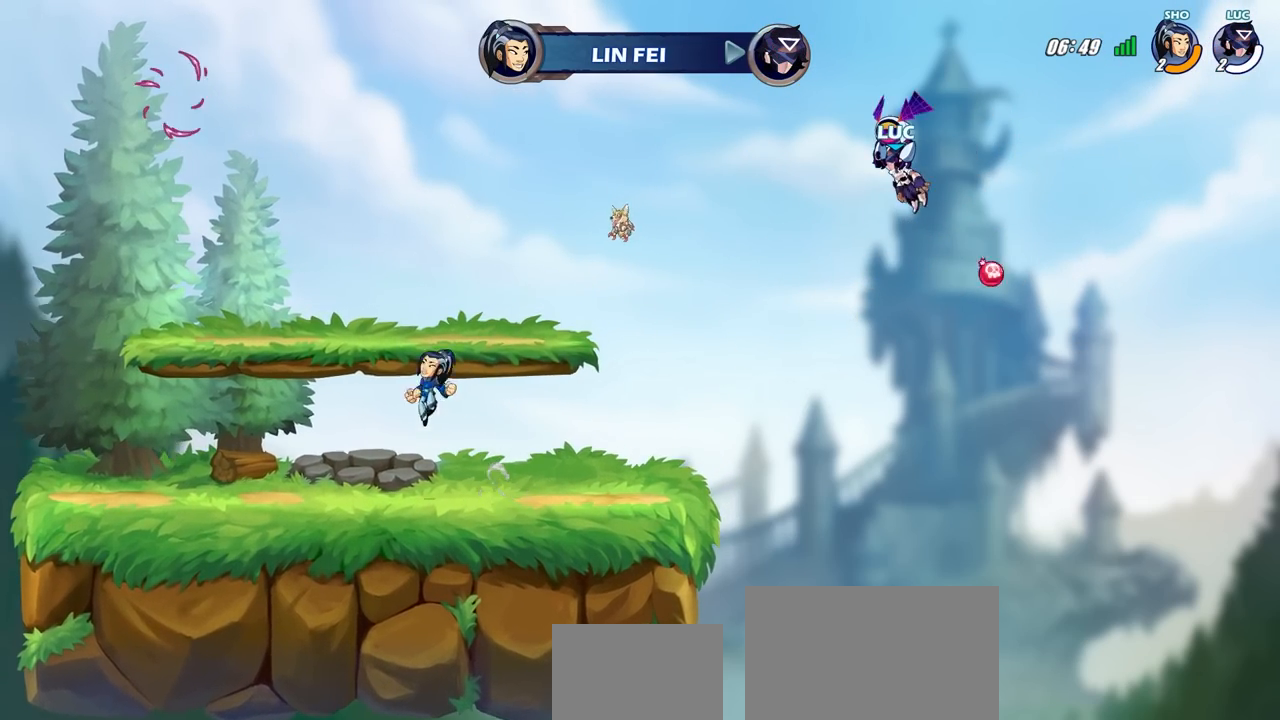
{"buttons": [], "left_stick": "center", "right_stick": "center", "events": []}
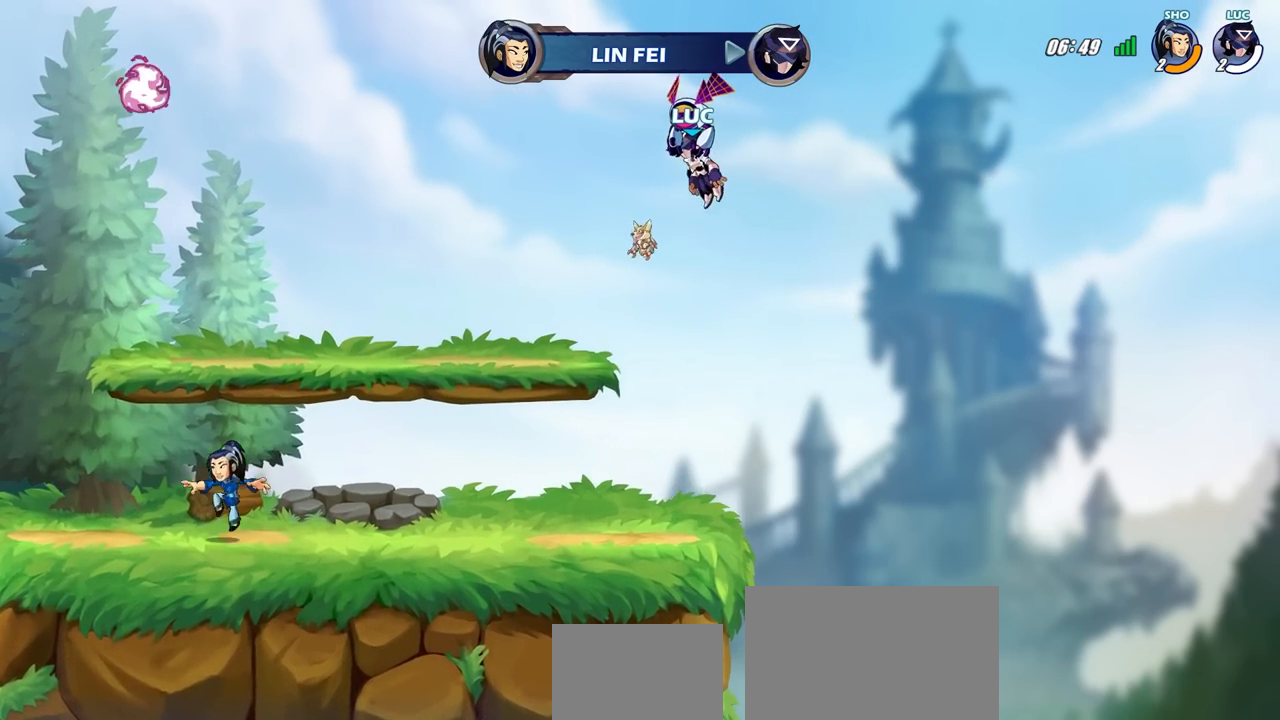
{"buttons": [], "left_stick": "center", "right_stick": "center", "events": []}
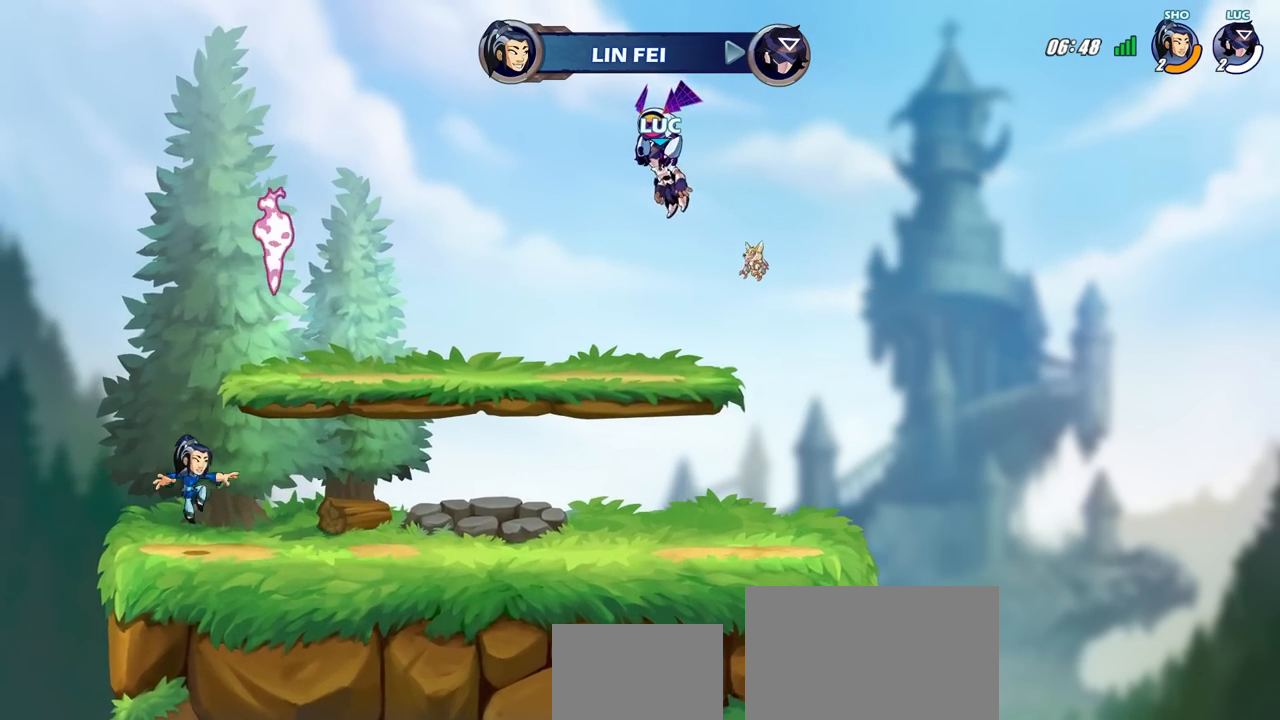
{"buttons": [], "left_stick": "center", "right_stick": "center", "events": []}
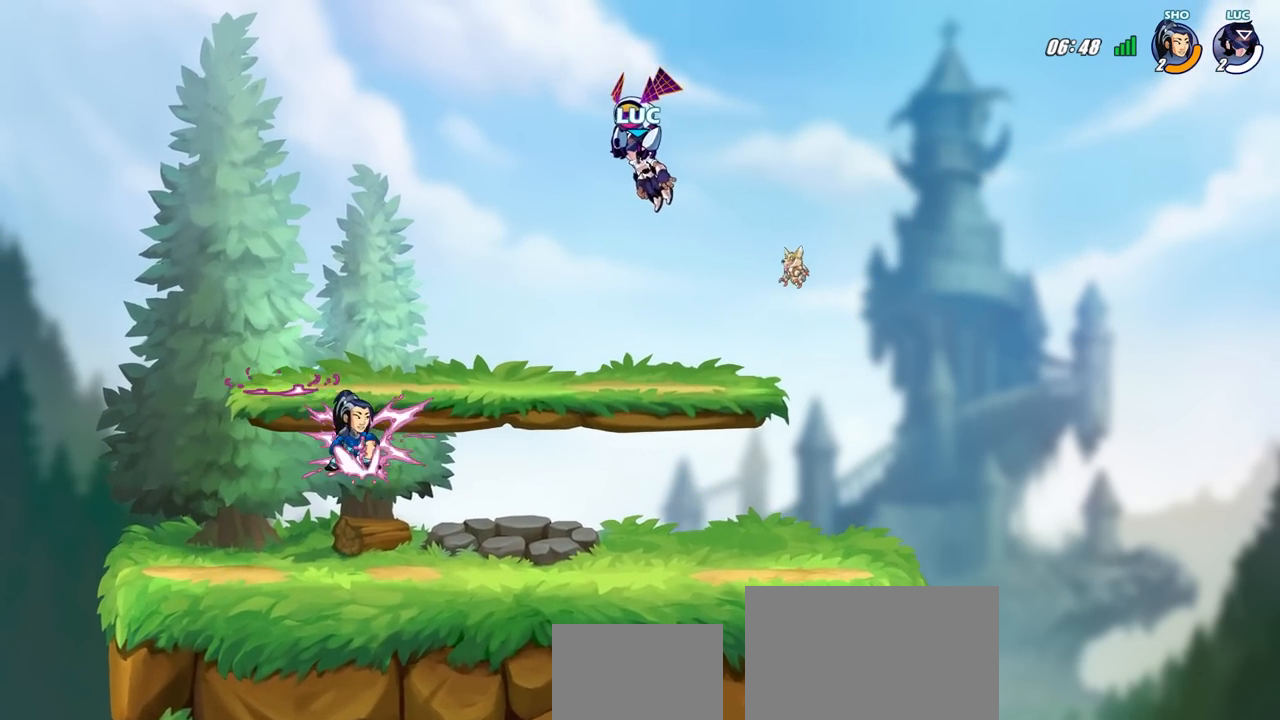
{"buttons": [], "left_stick": "center", "right_stick": "center", "events": []}
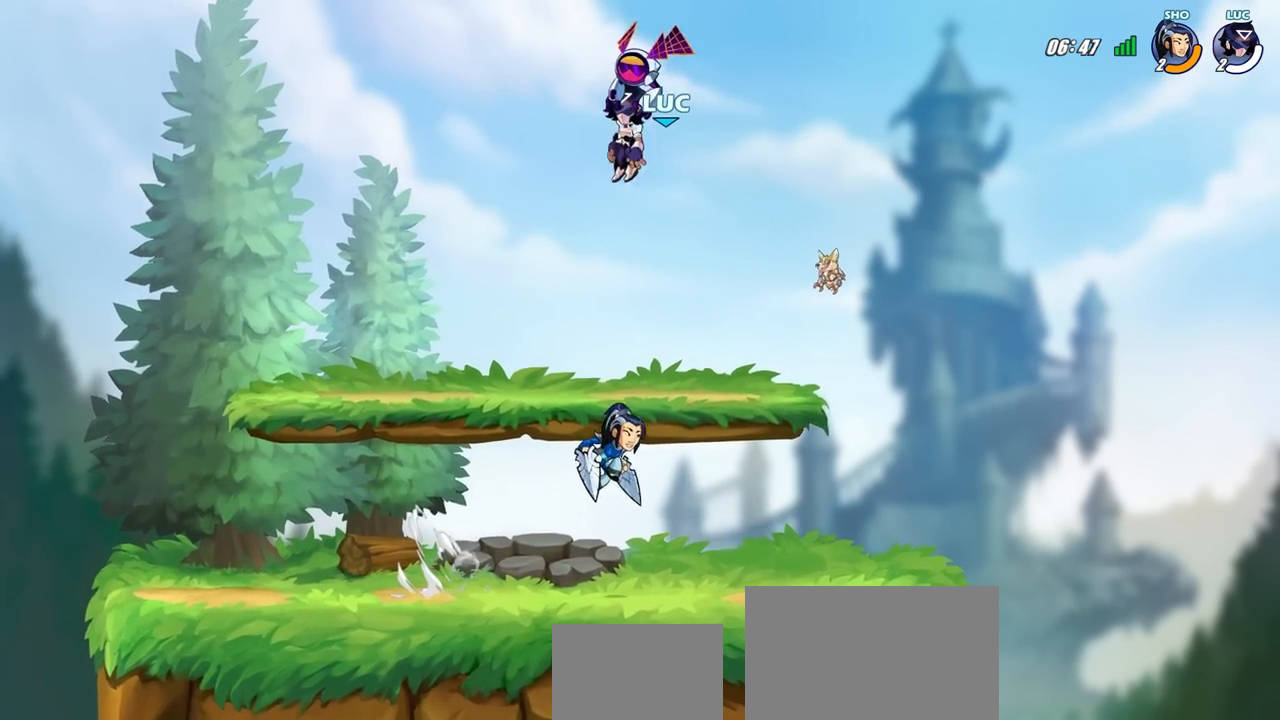
{"buttons": [], "left_stick": "down-left", "right_stick": "center", "events": [[450, "left_stick", "down-left"]]}
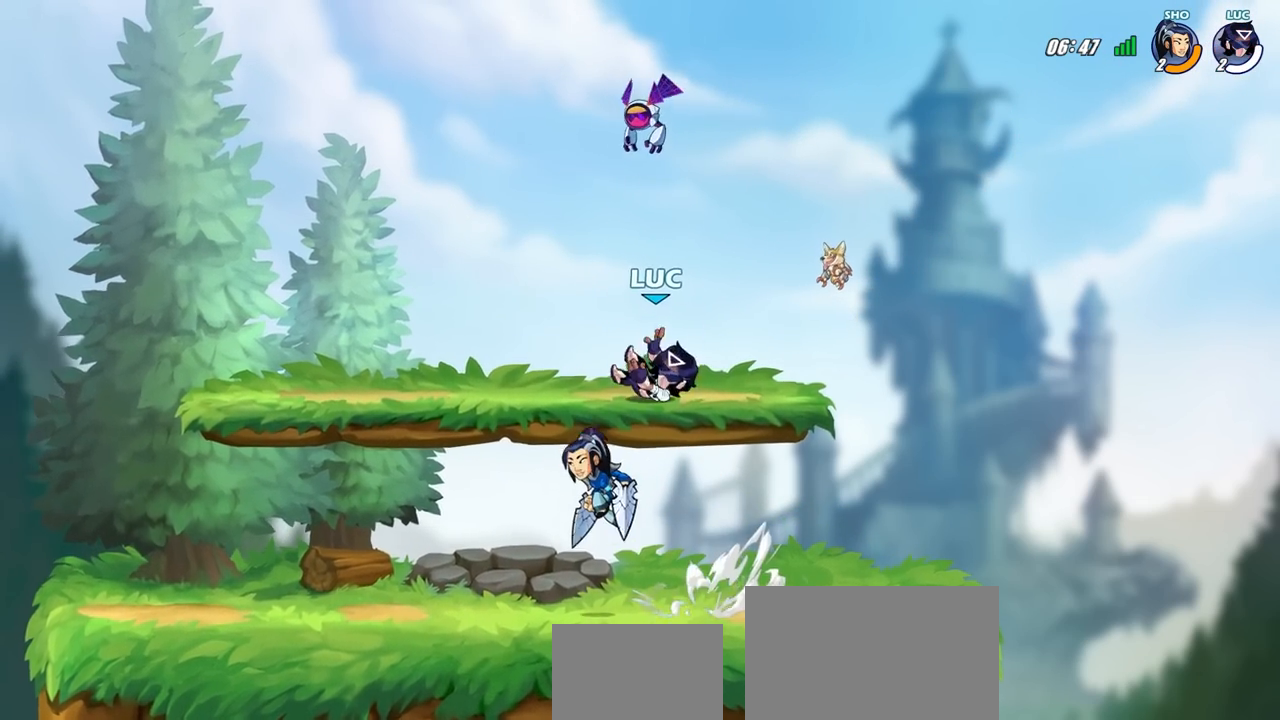
{"buttons": [], "left_stick": "center", "right_stick": "center", "events": [[367, "R2", "down"], [367, "SQUARE", "down"], [367, "left_stick", "down"], [483, "SQUARE", "up"], [500, "R2", "up"], [500, "left_stick", "center"]]}
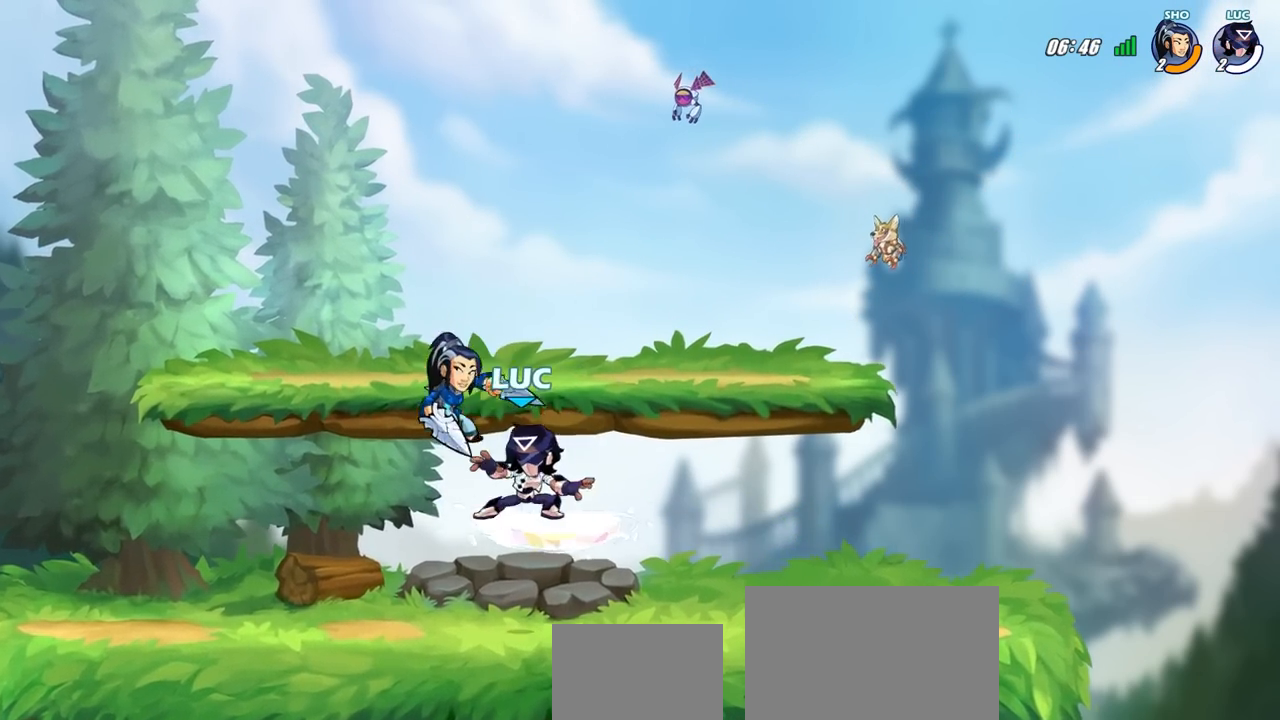
{"buttons": ["CIRCLE"], "left_stick": "center", "right_stick": "center", "events": [[283, "CIRCLE", "down"], [300, "CROSS", "down"], [300, "left_stick", "up-right"], [383, "CROSS", "up"], [400, "CROSS", "down"], [417, "CROSS", "up"], [467, "left_stick", "center"]]}
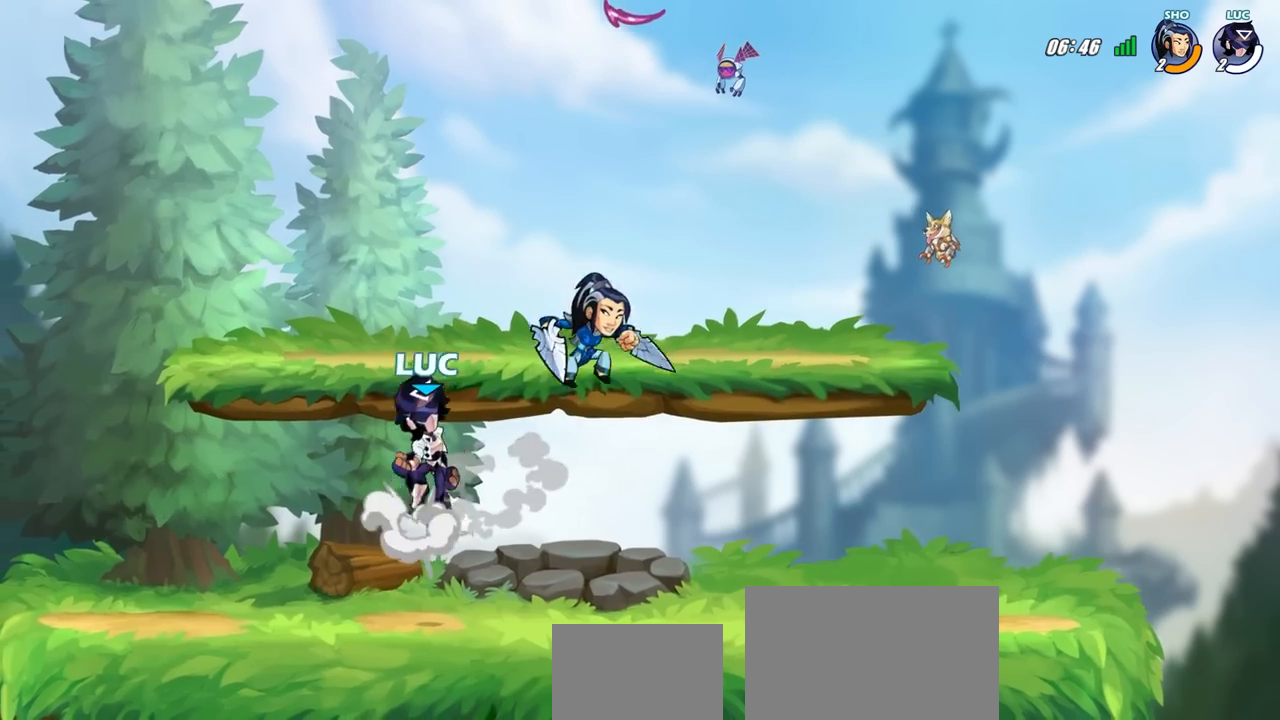
{"buttons": [], "left_stick": "right", "right_stick": "center", "events": [[17, "CIRCLE", "up"], [317, "left_stick", "right"]]}
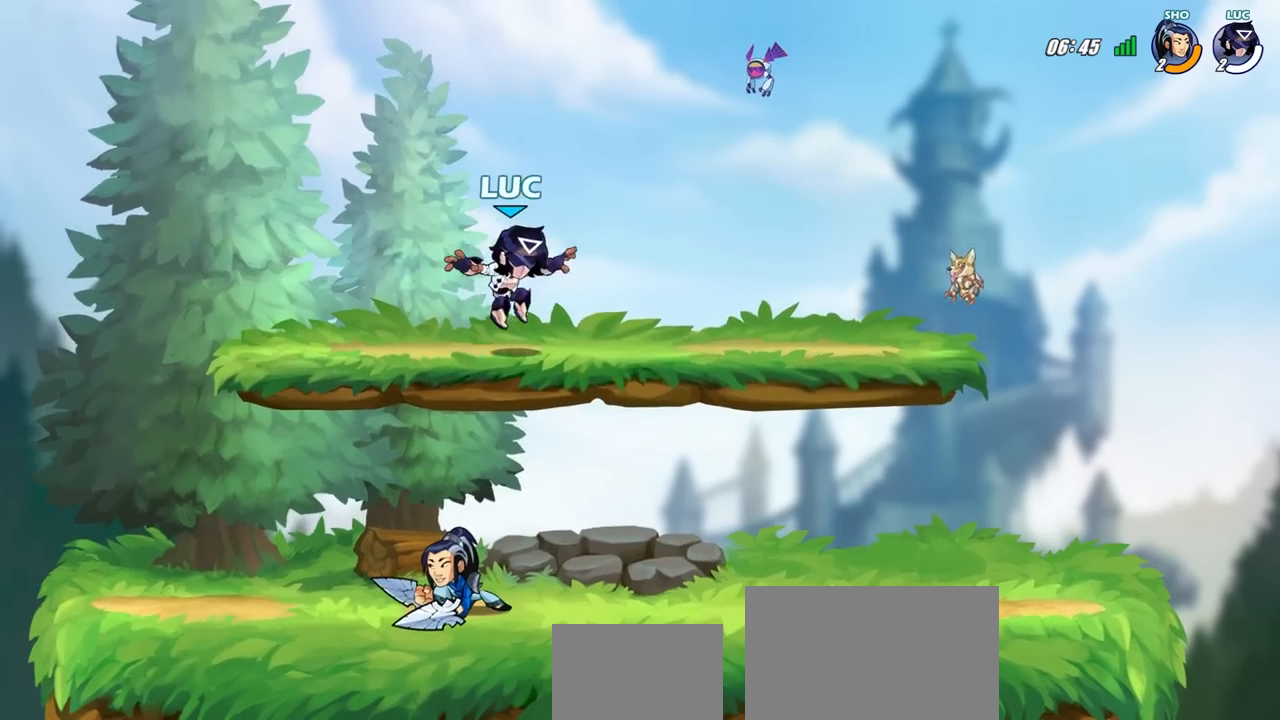
{"buttons": [], "left_stick": "down-left", "right_stick": "center", "events": [[83, "CROSS", "down"], [183, "left_stick", "up-right"], [233, "CROSS", "up"], [333, "R1", "down"], [417, "left_stick", "down-right"], [450, "R1", "up"], [483, "left_stick", "down-left"]]}
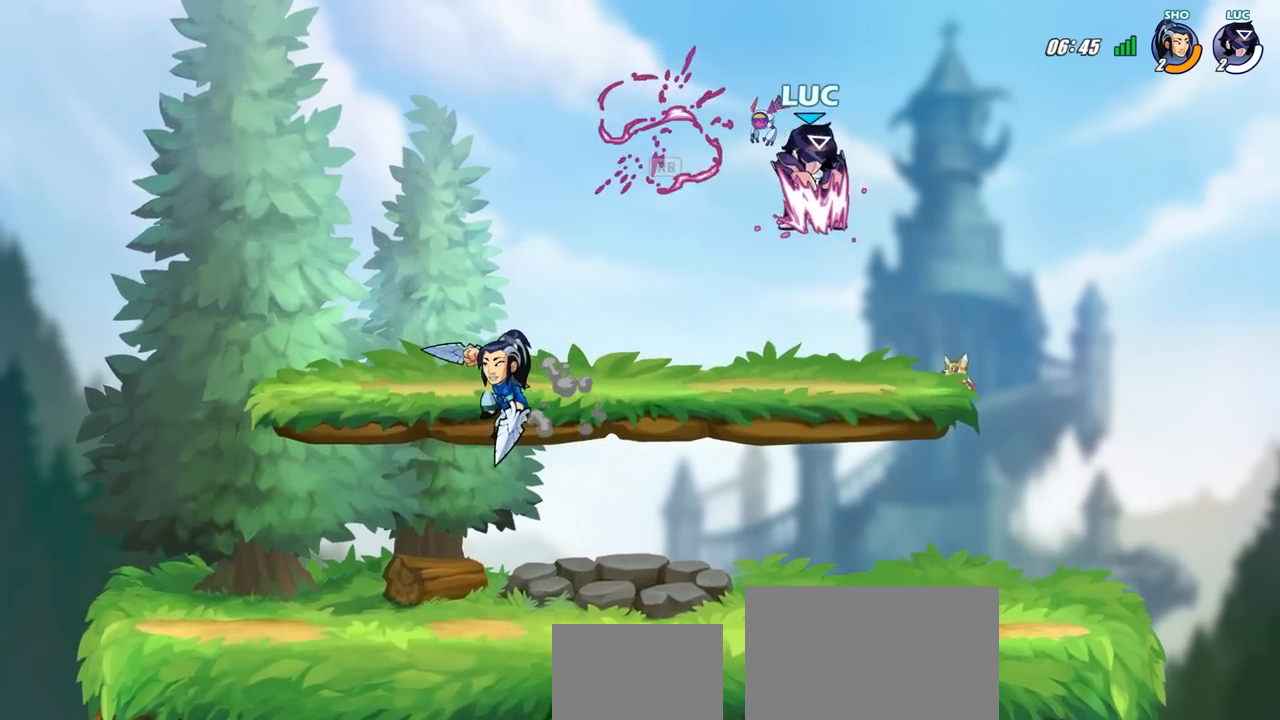
{"buttons": [], "left_stick": "center", "right_stick": "center", "events": [[433, "left_stick", "center"]]}
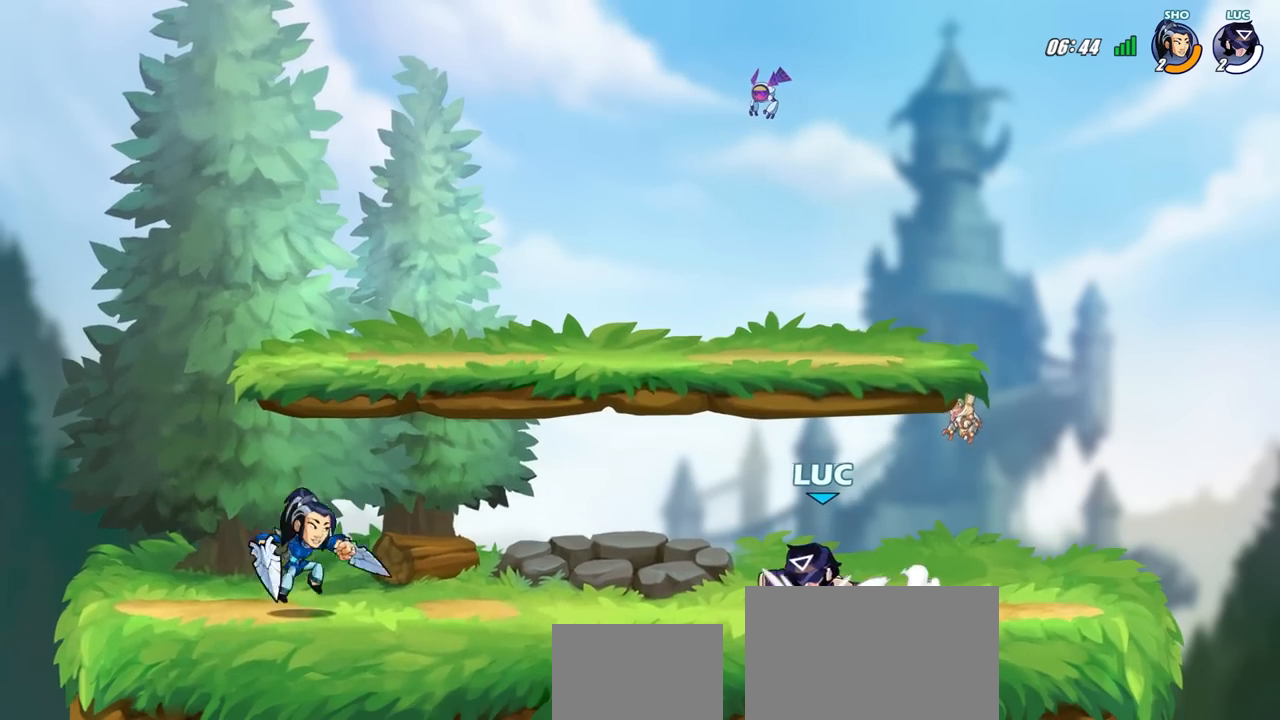
{"buttons": ["CIRCLE", "R2"], "left_stick": "left", "right_stick": "center", "events": [[417, "left_stick", "left"], [450, "R2", "down"], [467, "CIRCLE", "down"]]}
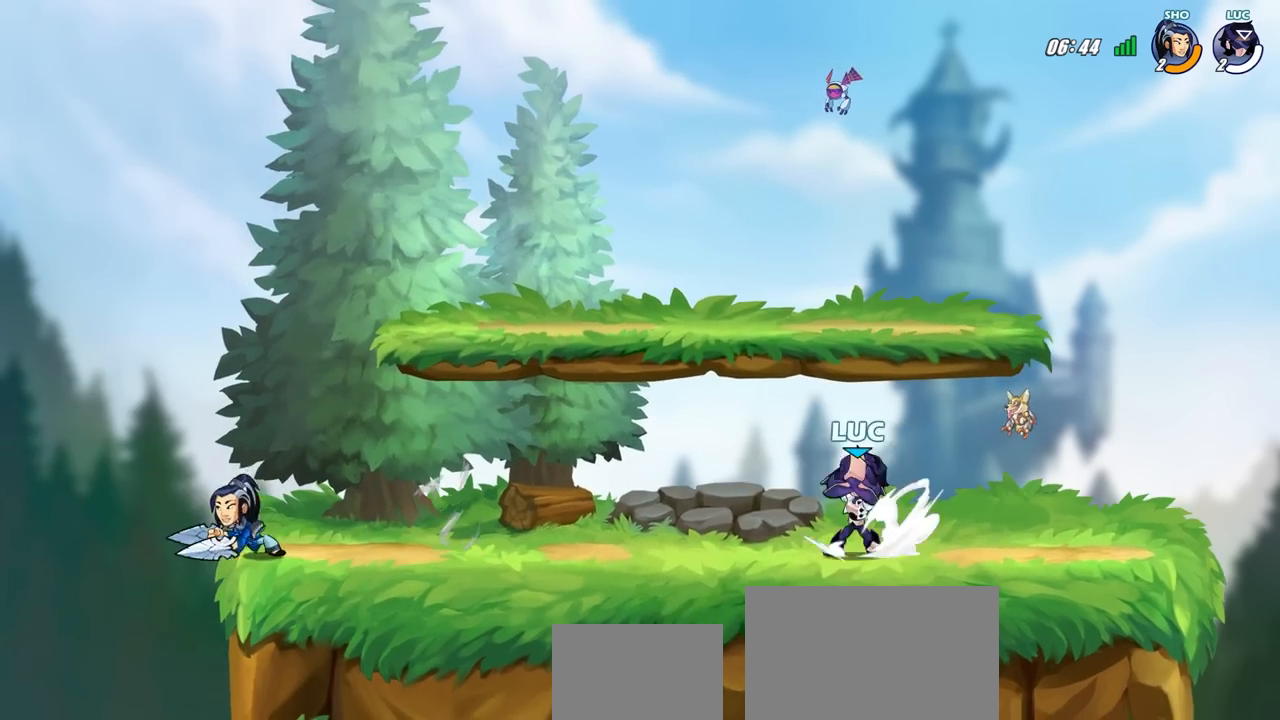
{"buttons": [], "left_stick": "center", "right_stick": "center", "events": [[17, "left_stick", "center"], [50, "CIRCLE", "up"], [67, "R2", "up"], [217, "left_stick", "left"], [383, "left_stick", "center"]]}
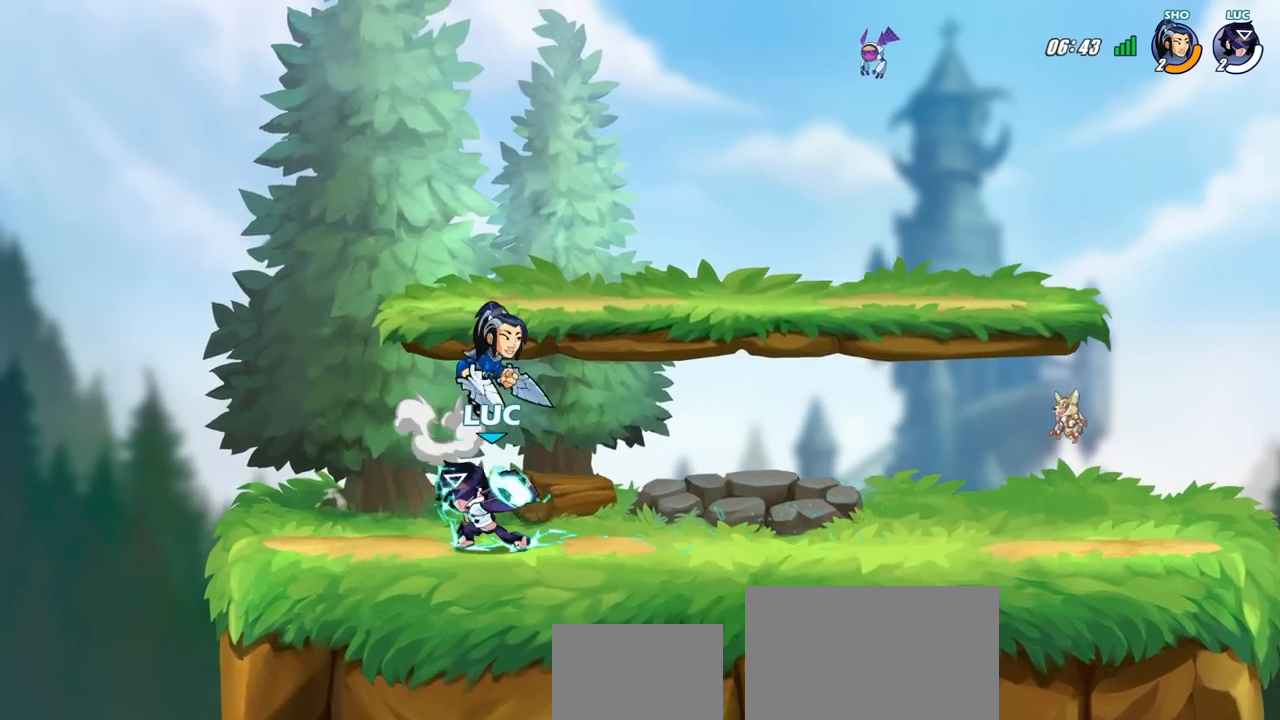
{"buttons": [], "left_stick": "center", "right_stick": "center", "events": []}
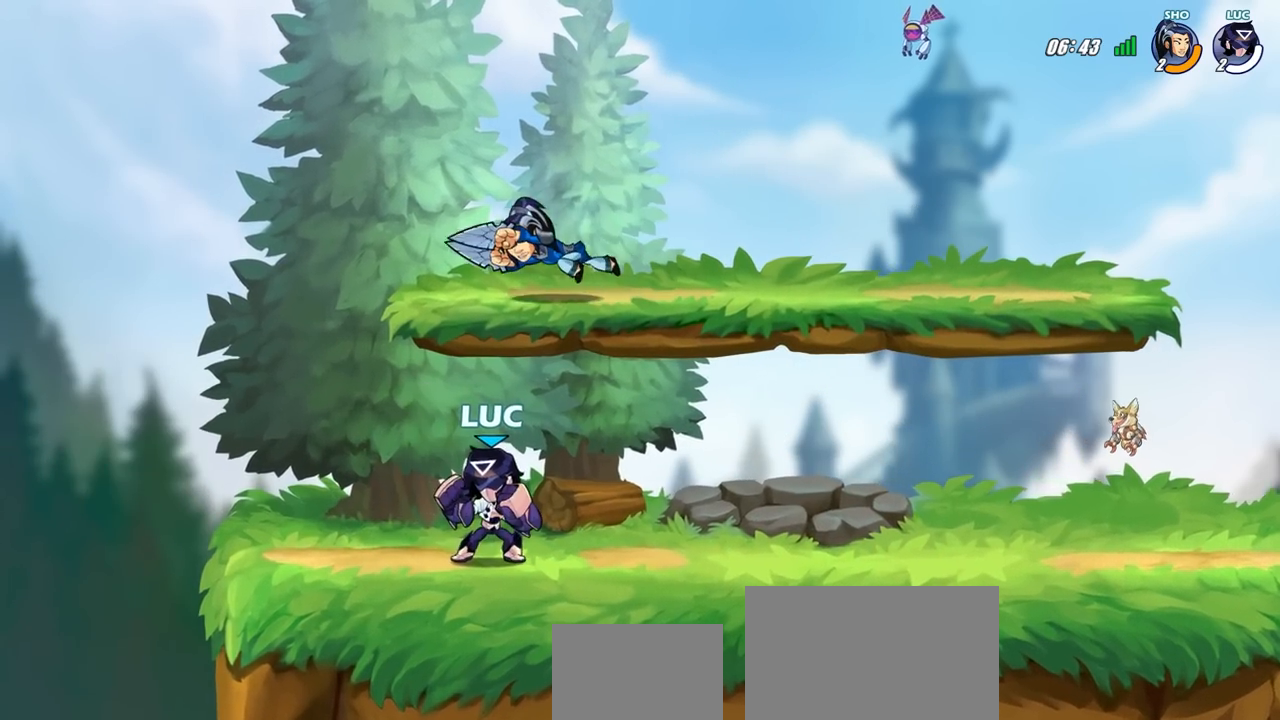
{"buttons": [], "left_stick": "up-left", "right_stick": "center", "events": [[50, "R2", "down"], [117, "R1", "down"], [267, "R1", "up"], [267, "R2", "up"], [317, "CROSS", "down"], [383, "SQUARE", "down"], [417, "CROSS", "up"], [483, "SQUARE", "up"], [500, "left_stick", "up-left"]]}
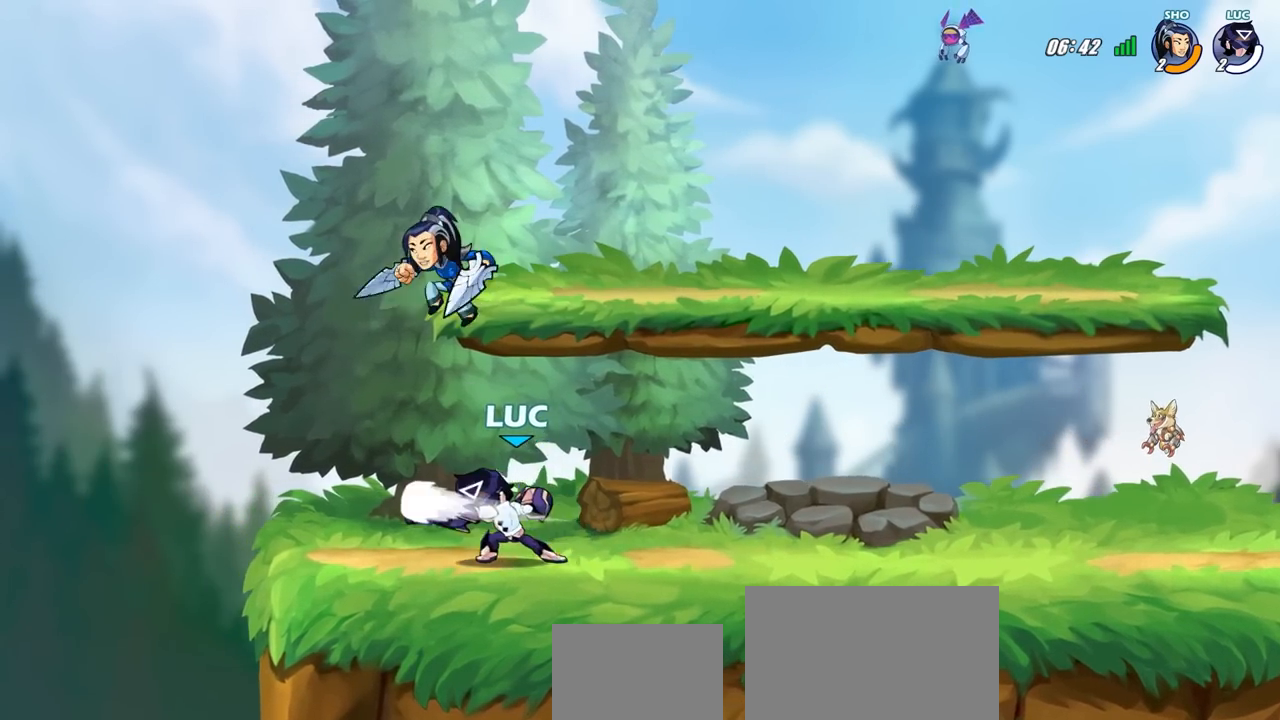
{"buttons": [], "left_stick": "right", "right_stick": "center", "events": [[233, "left_stick", "center"], [500, "left_stick", "right"]]}
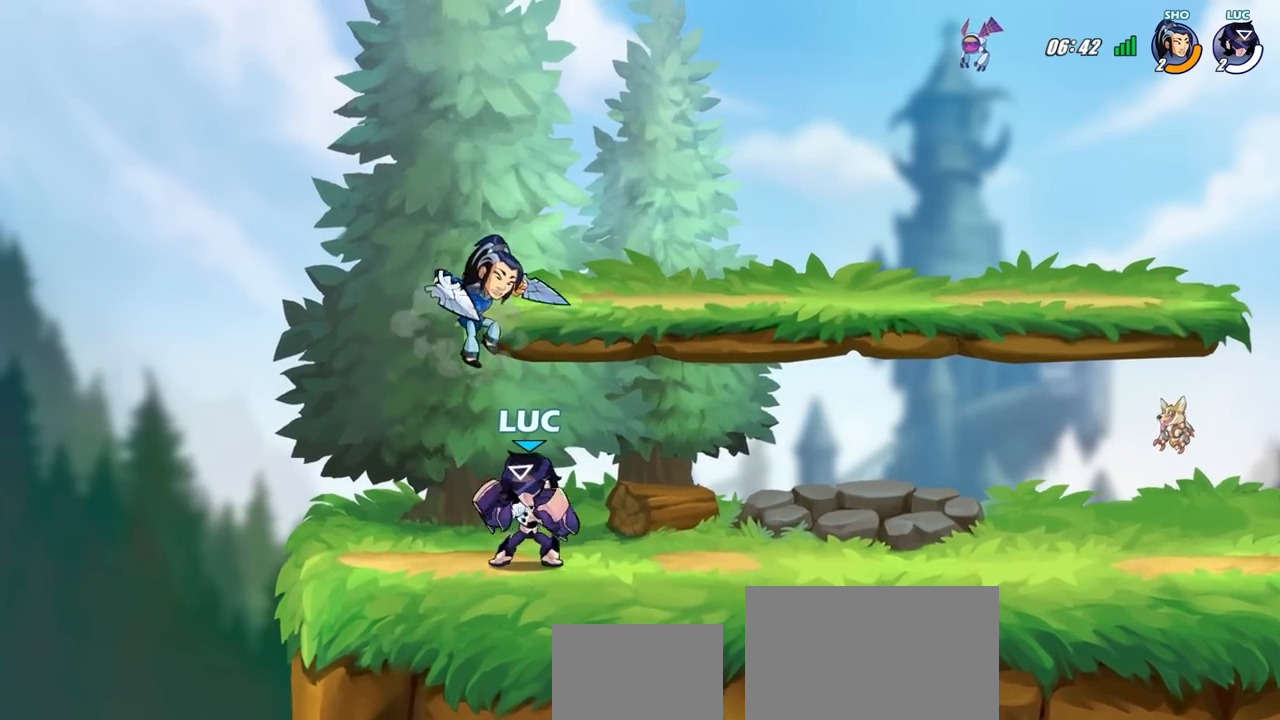
{"buttons": ["SQUARE"], "left_stick": "left", "right_stick": "center", "events": [[100, "R2", "down"], [250, "R1", "down"], [300, "R1", "up"], [317, "left_stick", "up"], [333, "R2", "up"], [400, "left_stick", "left"], [450, "SQUARE", "down"]]}
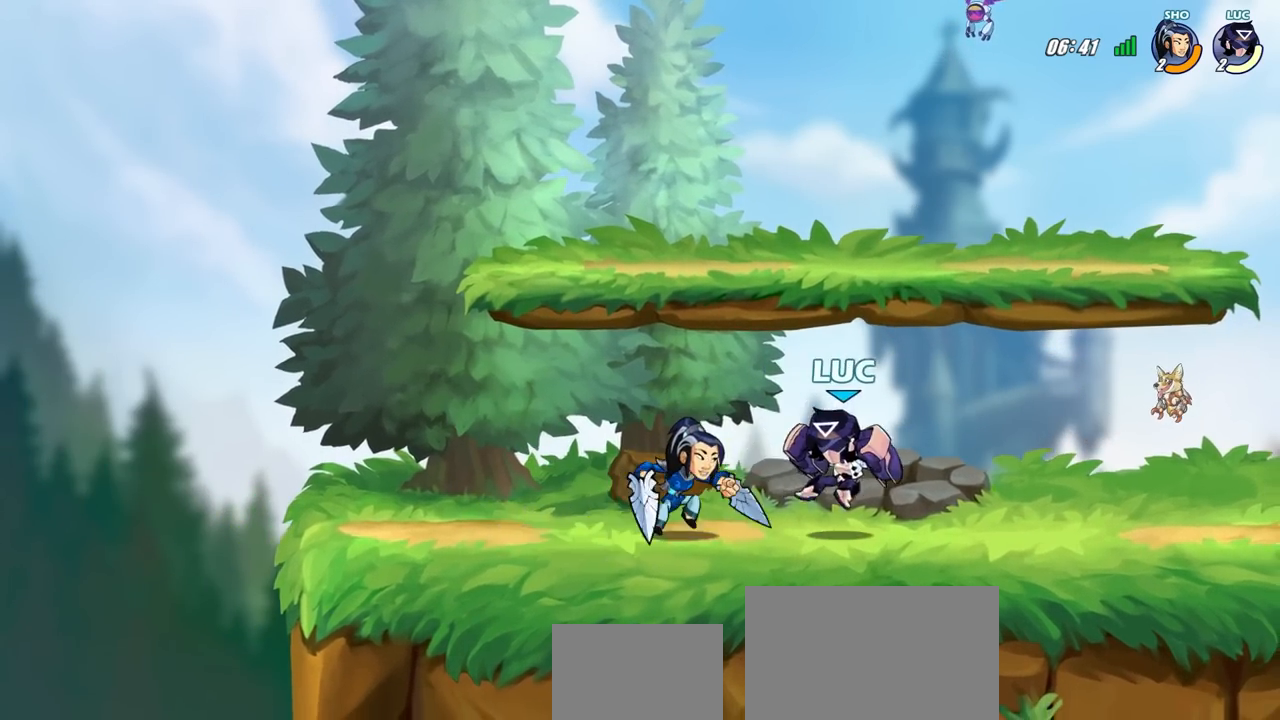
{"buttons": [], "left_stick": "center", "right_stick": "center", "events": [[50, "SQUARE", "up"], [67, "left_stick", "center"], [117, "SQUARE", "down"], [217, "SQUARE", "up"], [300, "SQUARE", "down"], [417, "SQUARE", "up"]]}
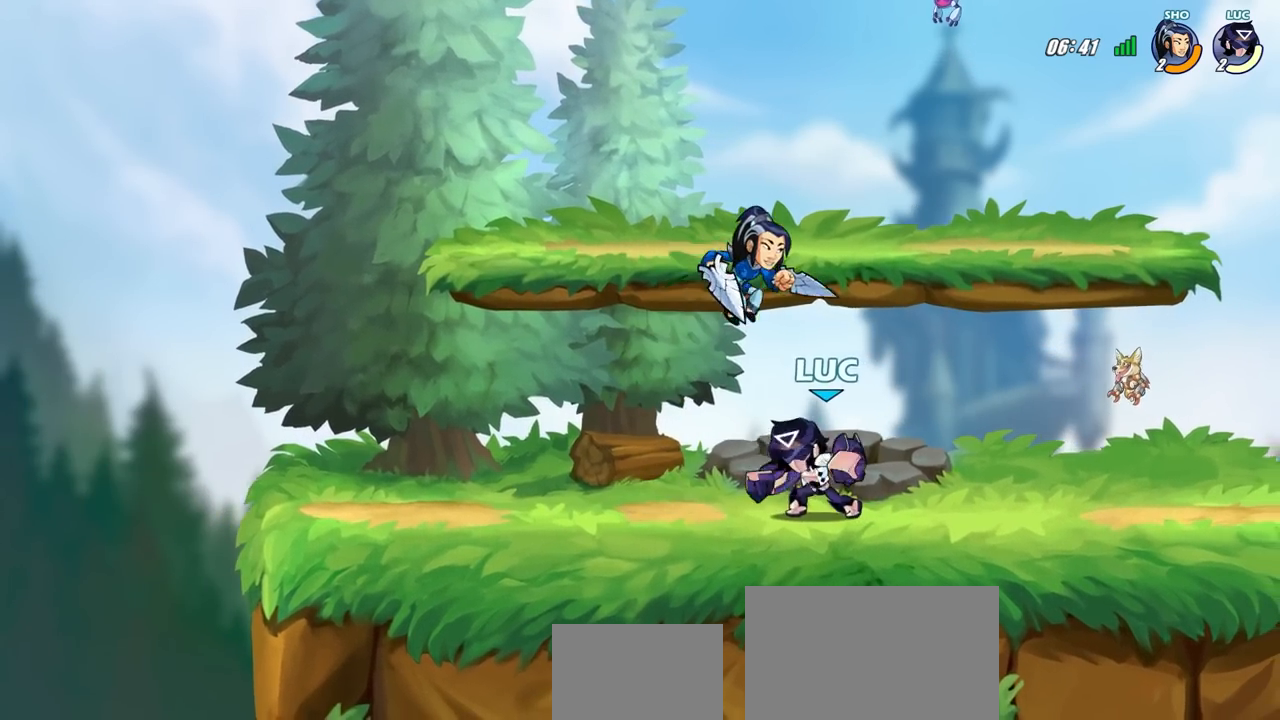
{"buttons": ["R2"], "left_stick": "up", "right_stick": "center", "events": [[117, "left_stick", "left"], [333, "CROSS", "down"], [350, "R2", "down"], [400, "left_stick", "up"], [500, "CROSS", "up"]]}
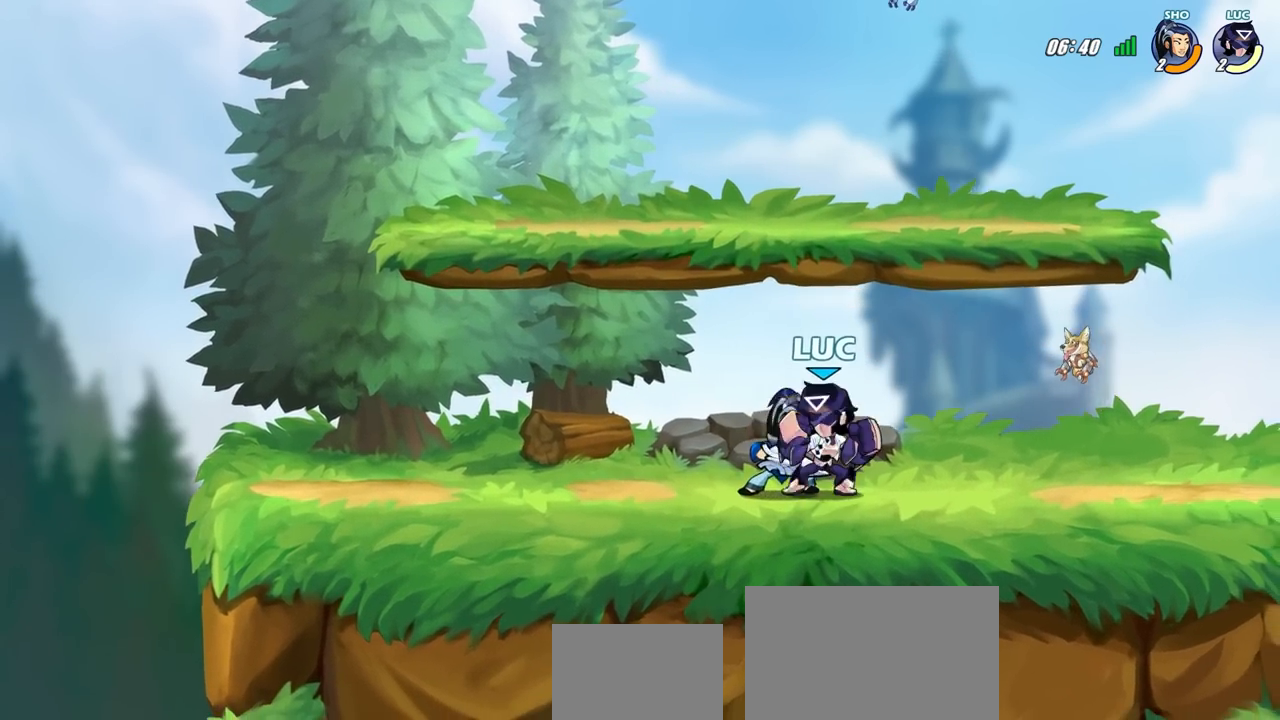
{"buttons": [], "left_stick": "right", "right_stick": "center"}
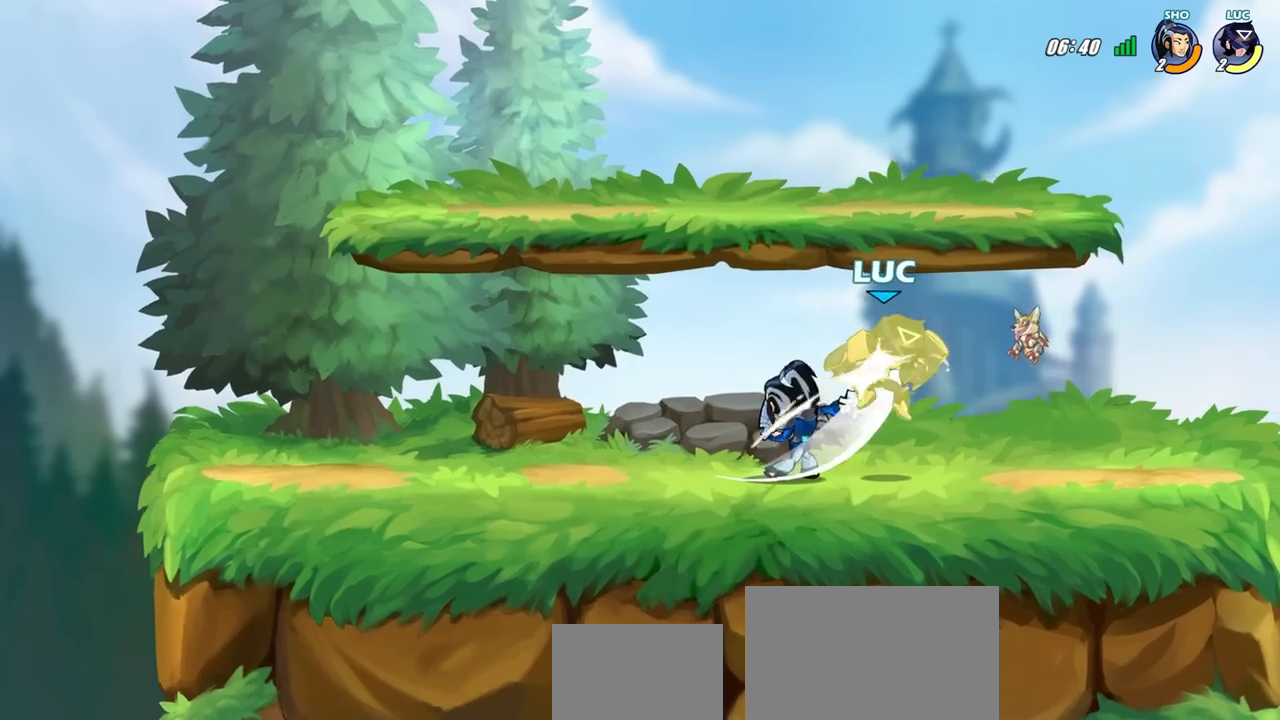
{"buttons": ["CROSS", "R1", "R2"], "left_stick": "up-right", "right_stick": "center", "events": [[250, "left_stick", "up-right"], [300, "CROSS", "down"], [333, "R2", "down"], [450, "R1", "down"]]}
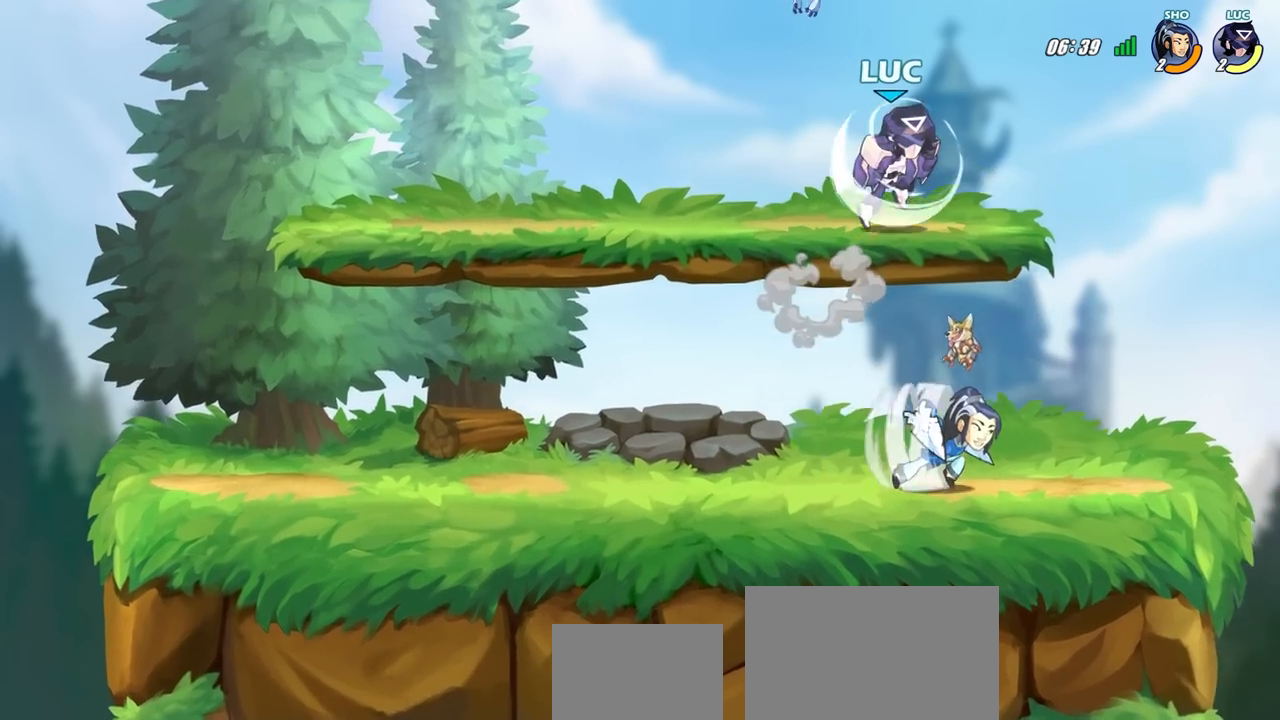
{"buttons": [], "left_stick": "down-left", "right_stick": "center", "events": [[117, "R1", "up"], [133, "CROSS", "up"], [133, "R2", "up"], [183, "left_stick", "up-left"], [267, "CROSS", "down"], [300, "left_stick", "left"], [383, "CROSS", "up"], [483, "left_stick", "down-left"]]}
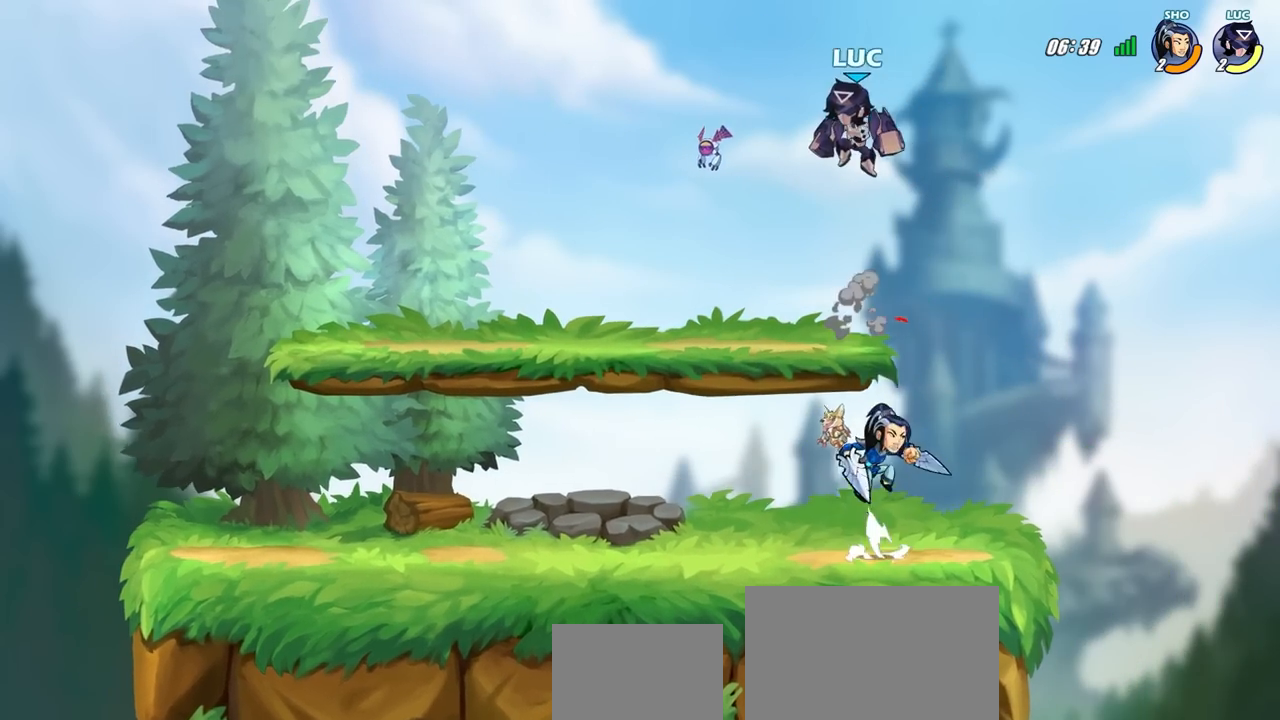
{"buttons": [], "left_stick": "down-left", "right_stick": "center", "events": []}
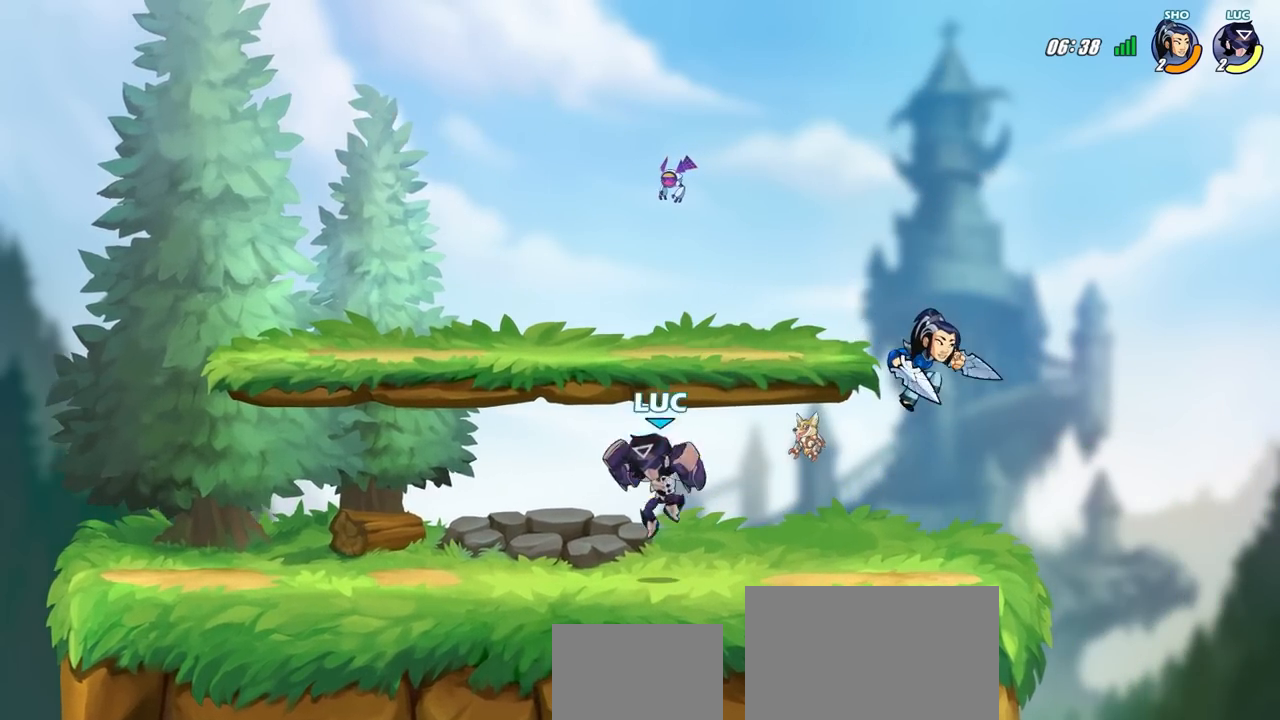
{"buttons": [], "left_stick": "down-left", "right_stick": "center", "events": [[117, "left_stick", "right"], [283, "left_stick", "down"], [400, "left_stick", "down-left"]]}
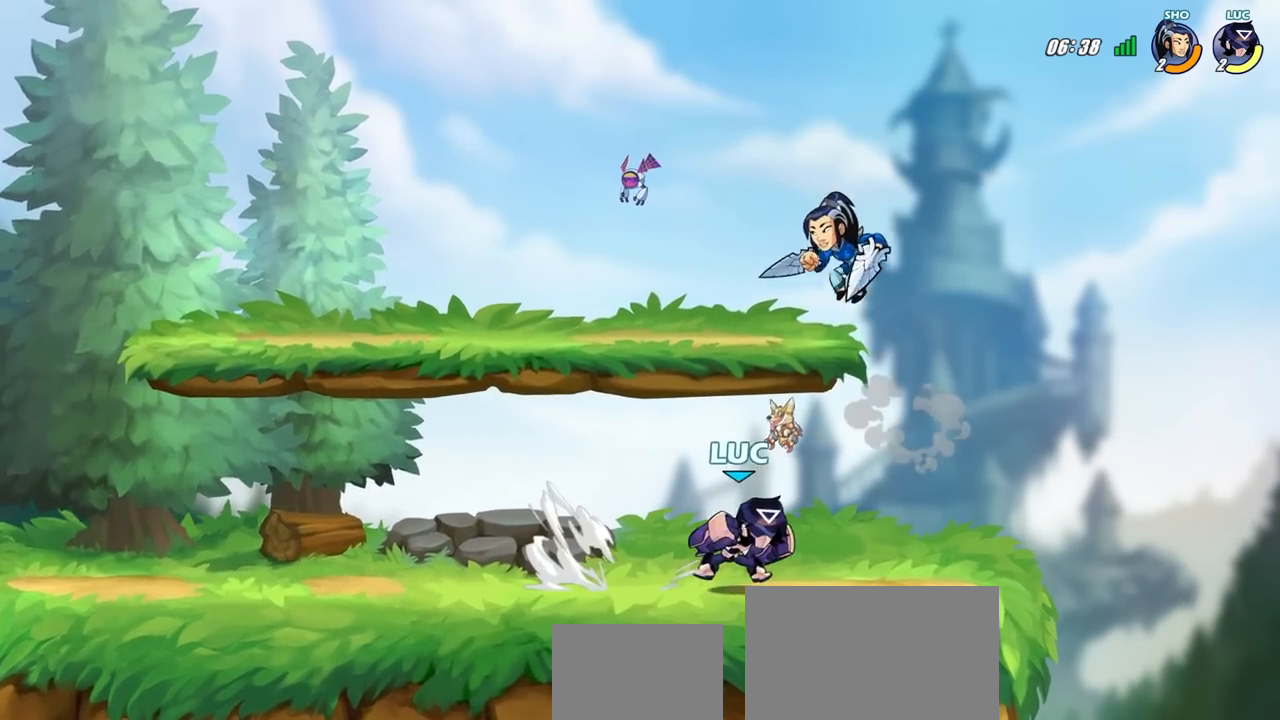
{"buttons": ["CIRCLE"], "left_stick": "down-left", "right_stick": "center", "events": [[200, "R2", "down"], [400, "R2", "up"], [500, "CIRCLE", "down"]]}
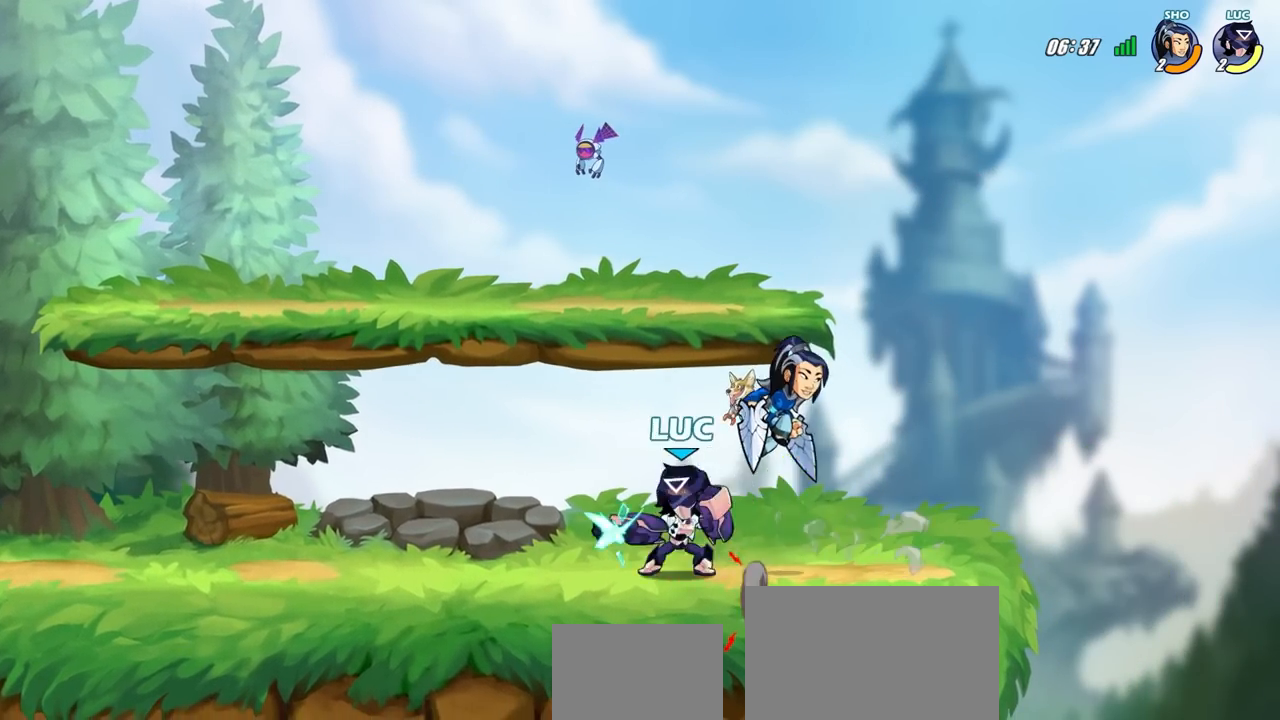
{"buttons": [], "left_stick": "center", "right_stick": "center", "events": [[83, "CIRCLE", "up"], [133, "left_stick", "center"]]}
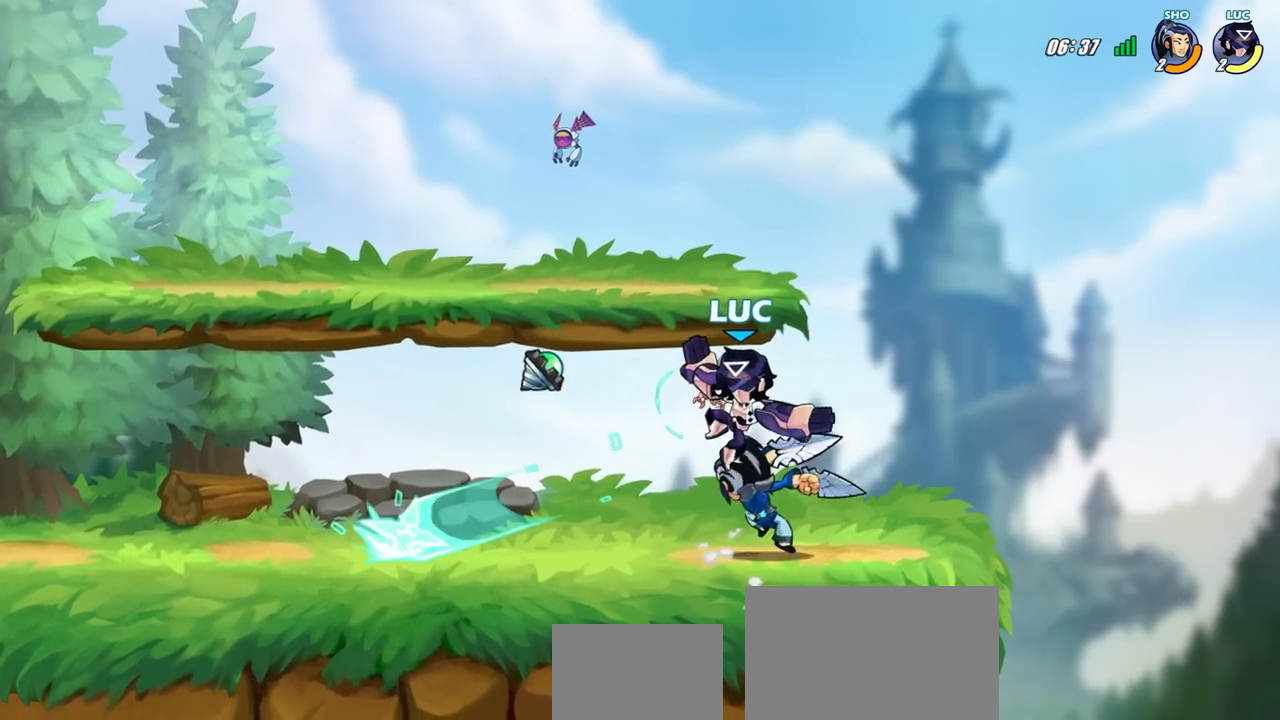
{"buttons": [], "left_stick": "center", "right_stick": "center", "events": [[183, "left_stick", "right"], [317, "left_stick", "left"], [433, "SQUARE", "down"], [500, "SQUARE", "up"], [500, "left_stick", "center"]]}